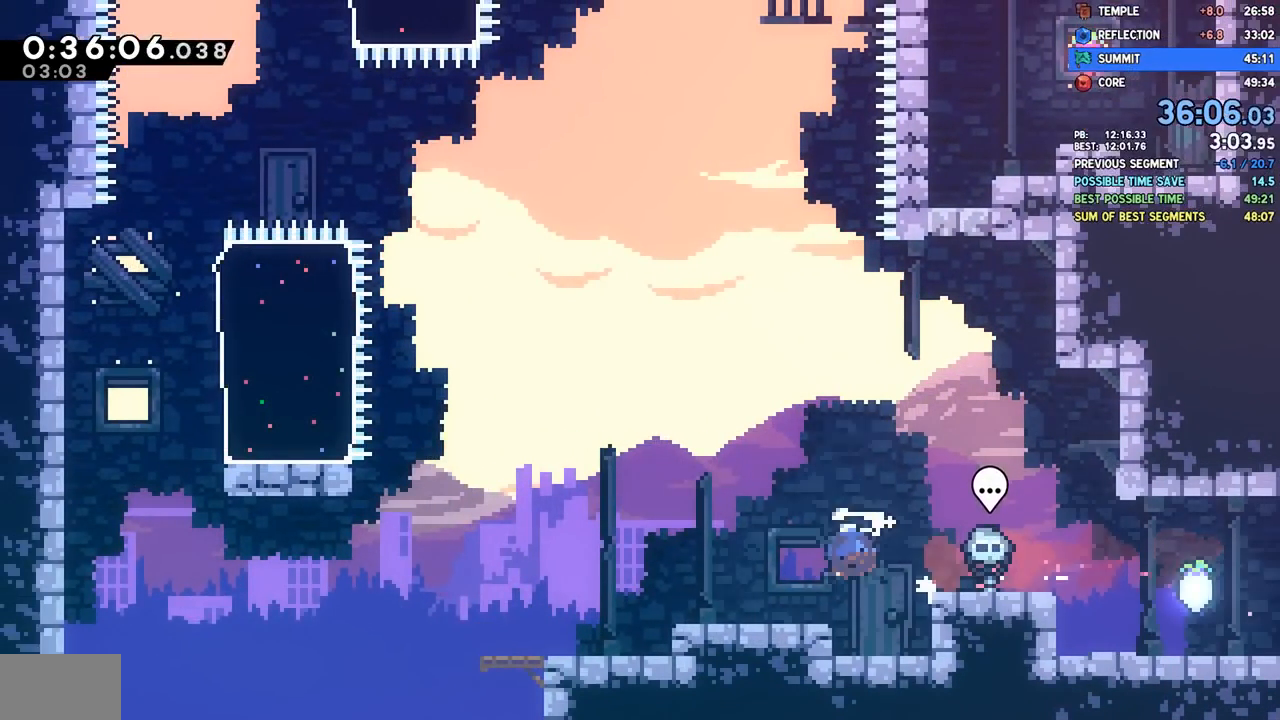
Gameplay with a controller (PlayStation layout); each line is a JSON object with the inputs held at the frame after it (dt_ms = milliseconds from this image to that frame). "events" lists button and stick changes between this image and that frame as [ms after this image, input, new state], when the widget could be followed in between.
{"dt_ms": 500, "buttons": ["DPAD_UP", "DPAD_LEFT"], "left_stick": "center", "right_stick": "center", "events": [[17, "CROSS", "up"], [117, "SQUARE", "up"], [200, "CROSS", "down"], [450, "DPAD_DOWN", "up"], [467, "CROSS", "up"], [500, "DPAD_UP", "down"]]}
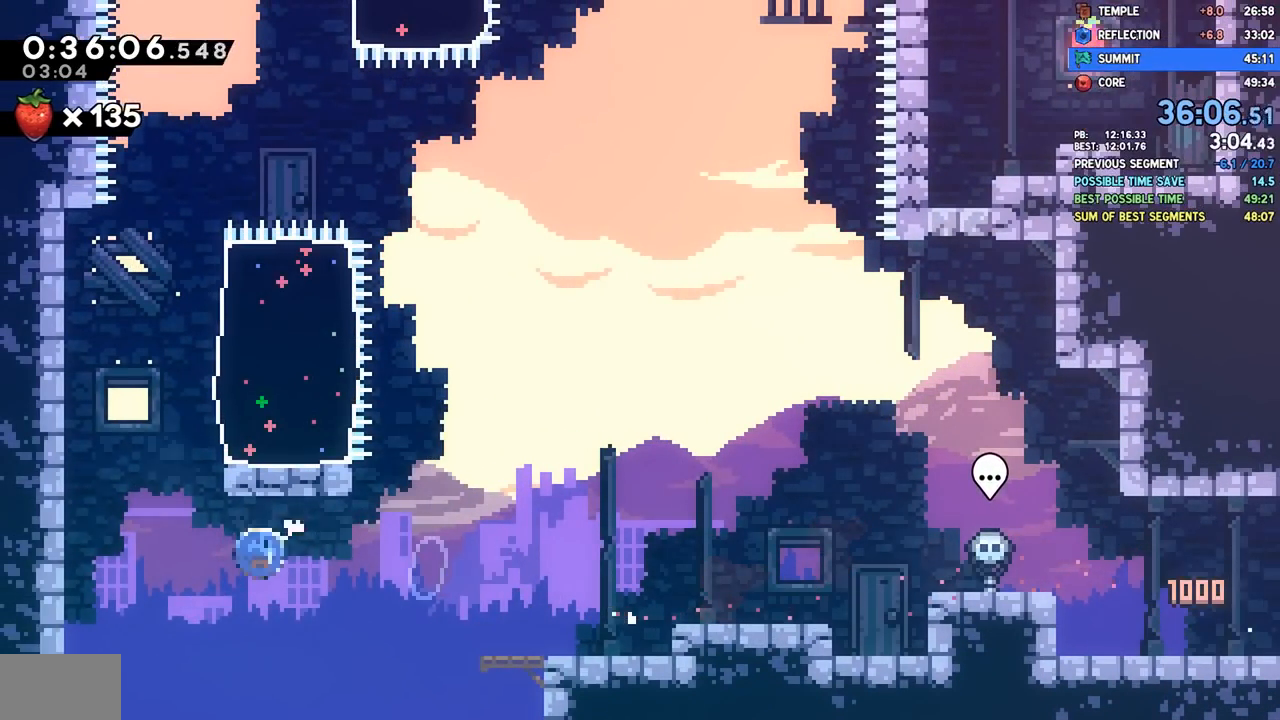
{"dt_ms": 500, "buttons": ["DPAD_UP", "DPAD_RIGHT"], "left_stick": "center", "right_stick": "center", "events": [[17, "SQUARE", "down"], [150, "DPAD_LEFT", "up"], [150, "SQUARE", "up"], [167, "DPAD_RIGHT", "down"], [233, "SQUARE", "down"], [367, "SQUARE", "up"]]}
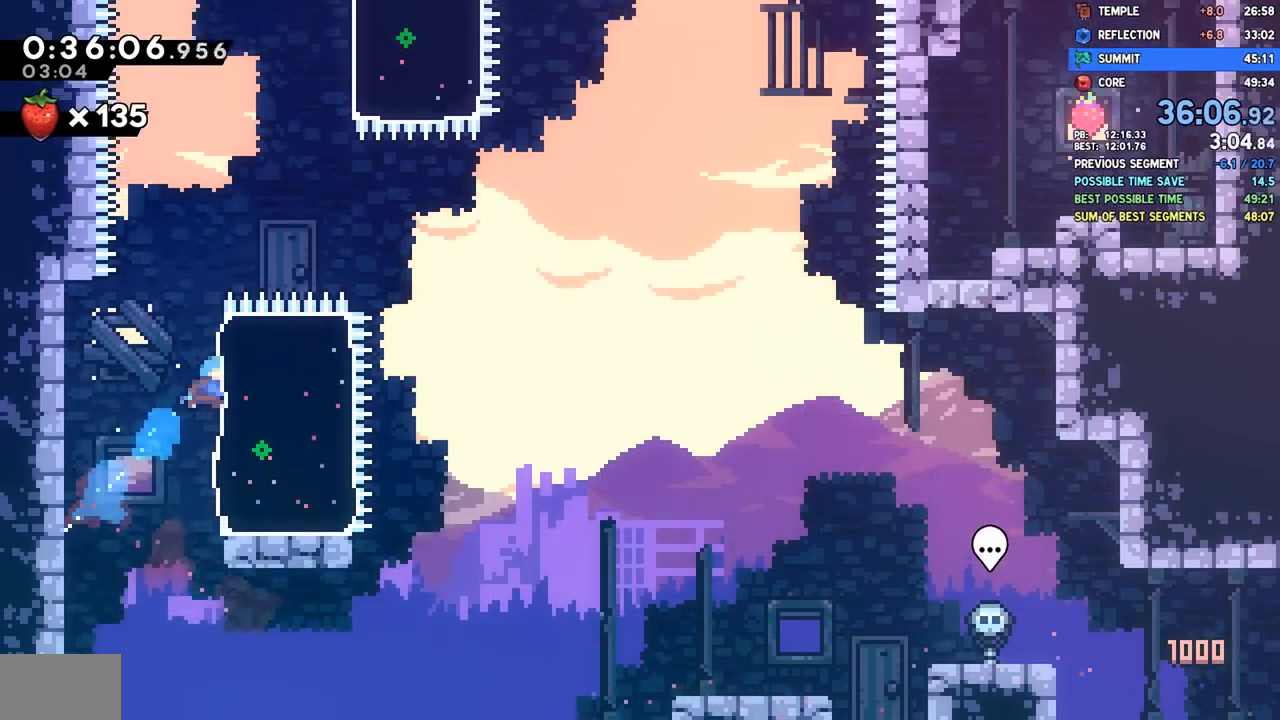
{"dt_ms": 500, "buttons": ["DPAD_UP", "DPAD_RIGHT"], "left_stick": "center", "right_stick": "center", "events": [[183, "DPAD_RIGHT", "up"], [217, "DPAD_LEFT", "down"], [267, "SQUARE", "down"], [417, "SQUARE", "up"], [467, "DPAD_LEFT", "up"], [483, "DPAD_RIGHT", "down"]]}
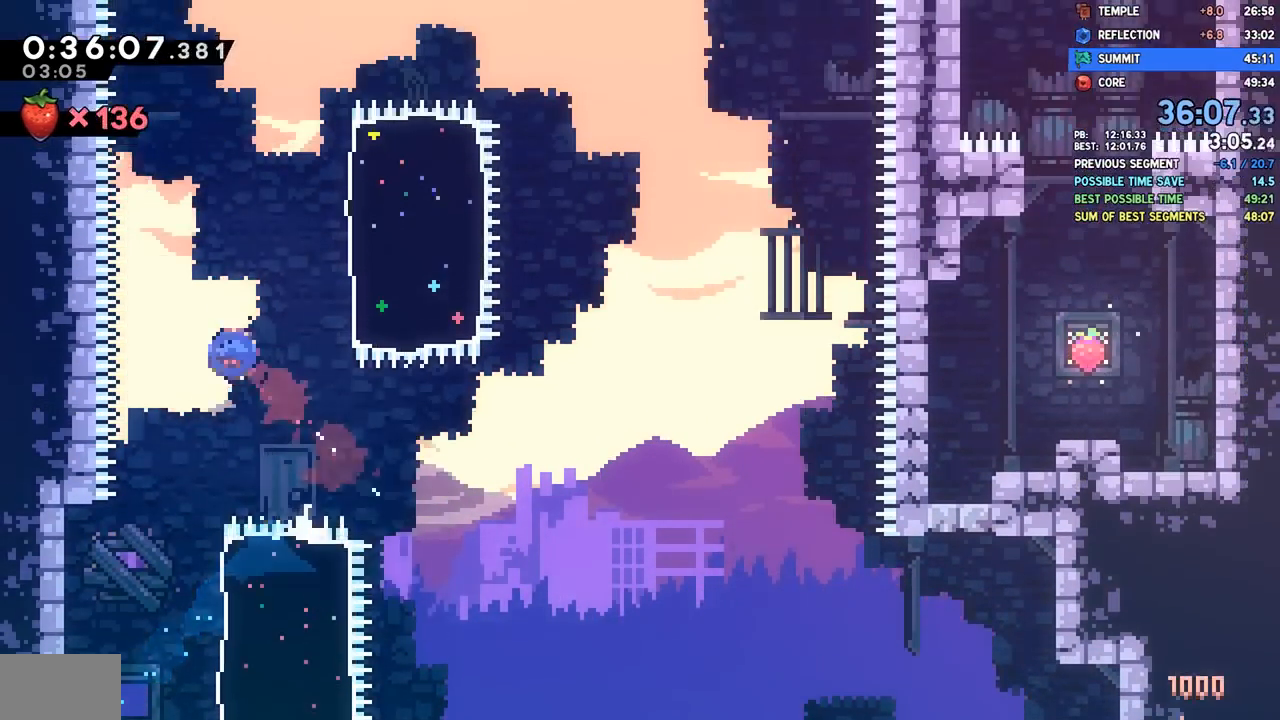
{"dt_ms": 500, "buttons": ["DPAD_UP", "DPAD_LEFT"], "left_stick": "center", "right_stick": "center", "events": [[33, "SQUARE", "down"], [150, "SQUARE", "up"], [467, "DPAD_RIGHT", "up"], [500, "DPAD_LEFT", "down"]]}
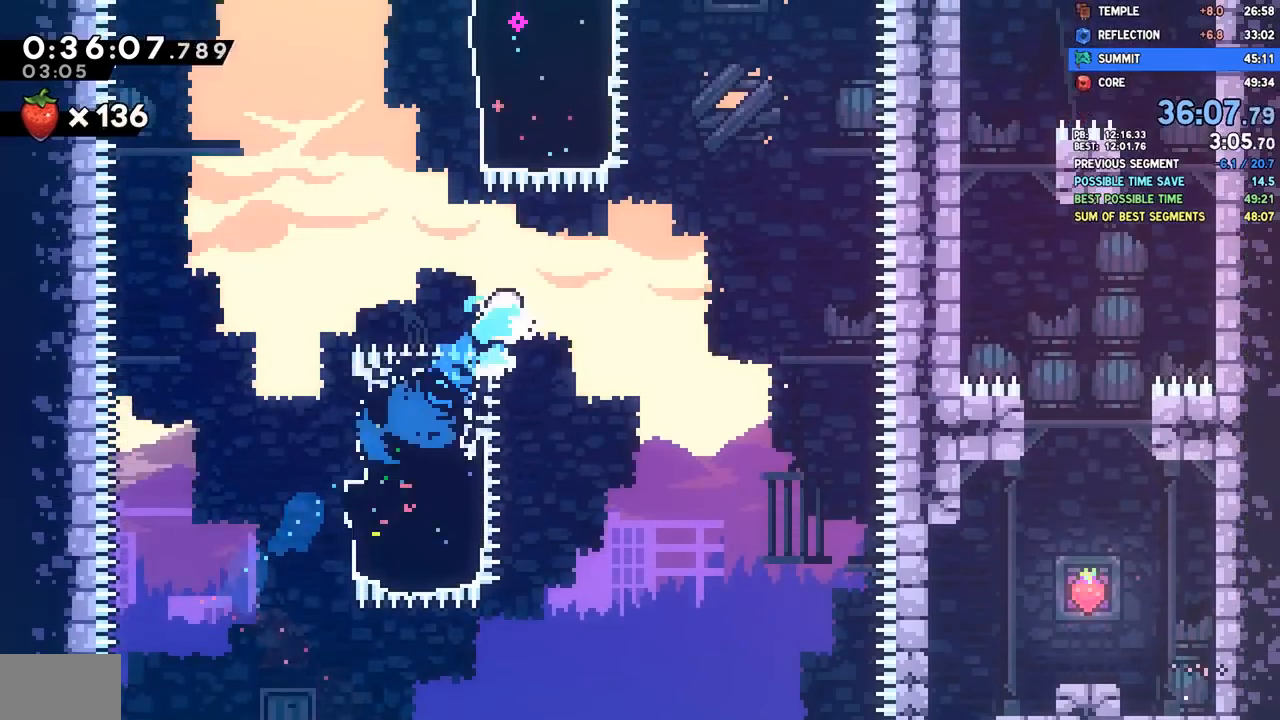
{"dt_ms": 500, "buttons": ["R1", "DPAD_UP", "DPAD_RIGHT"], "left_stick": "center", "right_stick": "center", "events": [[67, "SQUARE", "down"], [200, "SQUARE", "up"], [283, "DPAD_LEFT", "up"], [300, "DPAD_RIGHT", "down"], [333, "SQUARE", "down"], [467, "SQUARE", "up"], [483, "R1", "down"]]}
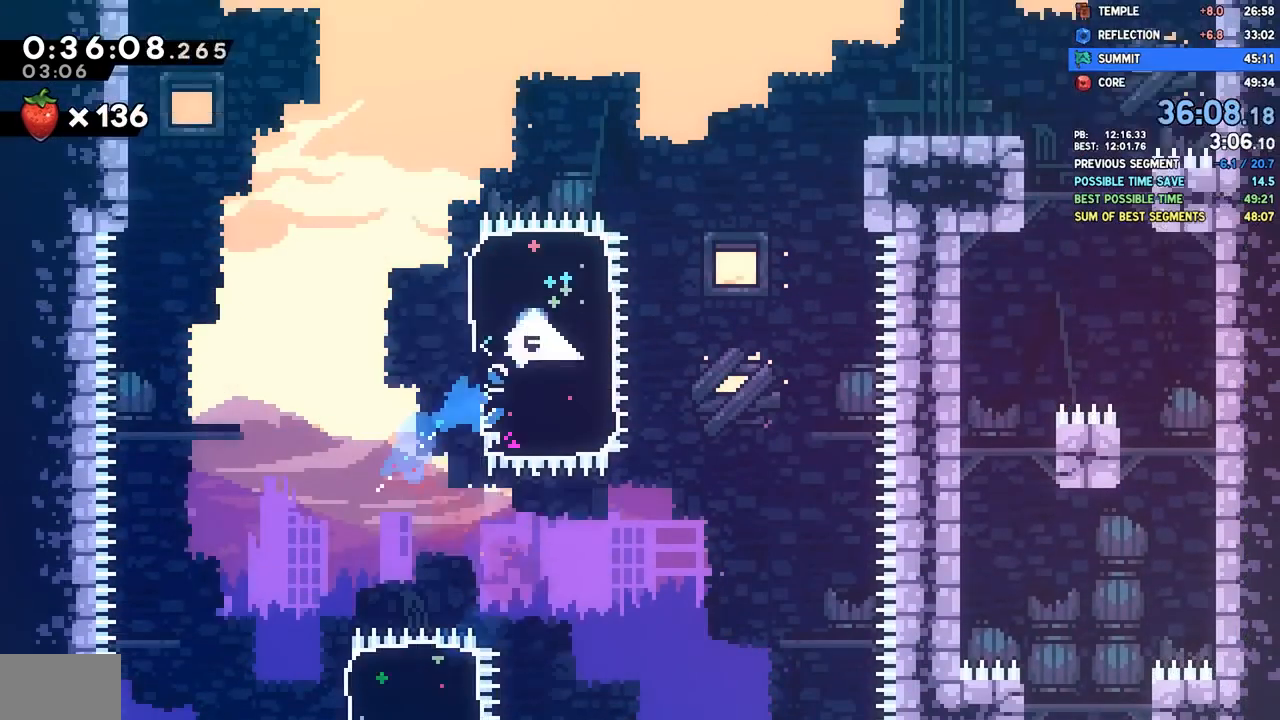
{"dt_ms": 500, "buttons": ["SQUARE", "DPAD_UP", "DPAD_RIGHT"], "left_stick": "center", "right_stick": "center", "events": [[83, "R1", "up"], [200, "R1", "down"], [267, "R1", "up"], [300, "CROSS", "down"], [417, "SQUARE", "down"], [433, "CROSS", "up"]]}
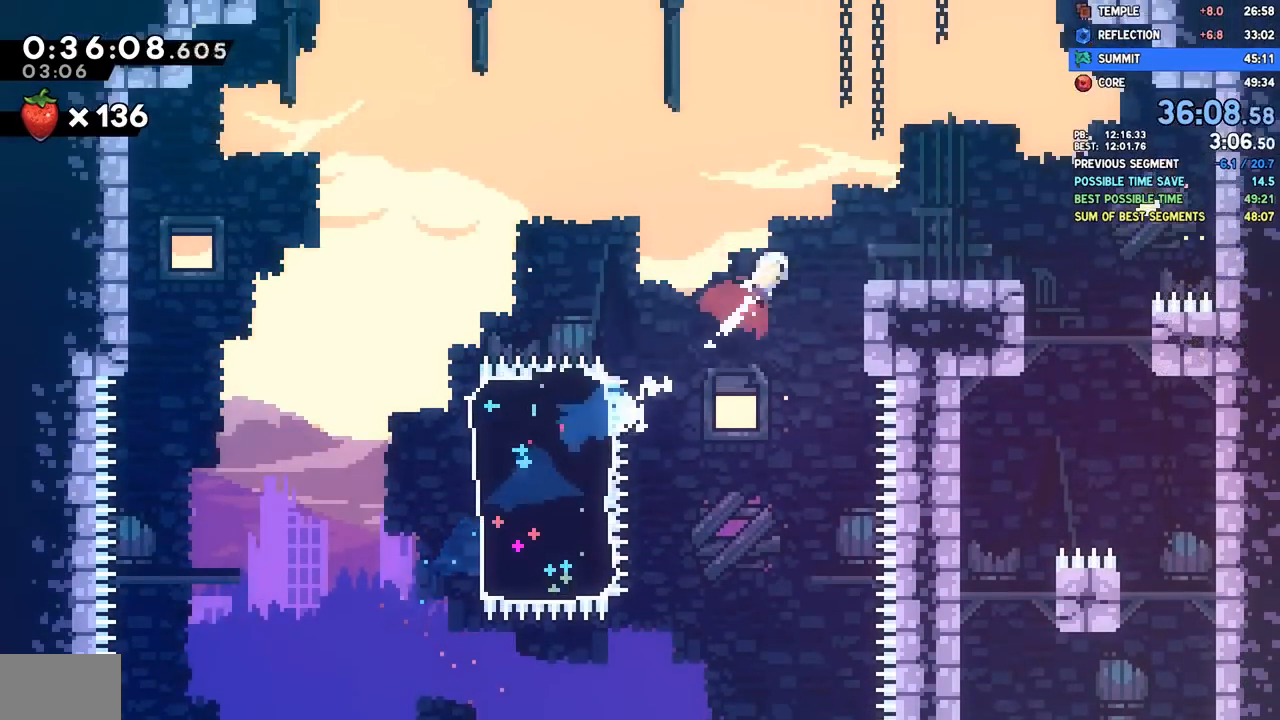
{"dt_ms": 500, "buttons": ["DPAD_DOWN", "DPAD_RIGHT"], "left_stick": "center", "right_stick": "center", "events": [[67, "SQUARE", "up"], [100, "DPAD_UP", "up"], [117, "DPAD_DOWN", "down"], [167, "SQUARE", "down"], [300, "SQUARE", "up"]]}
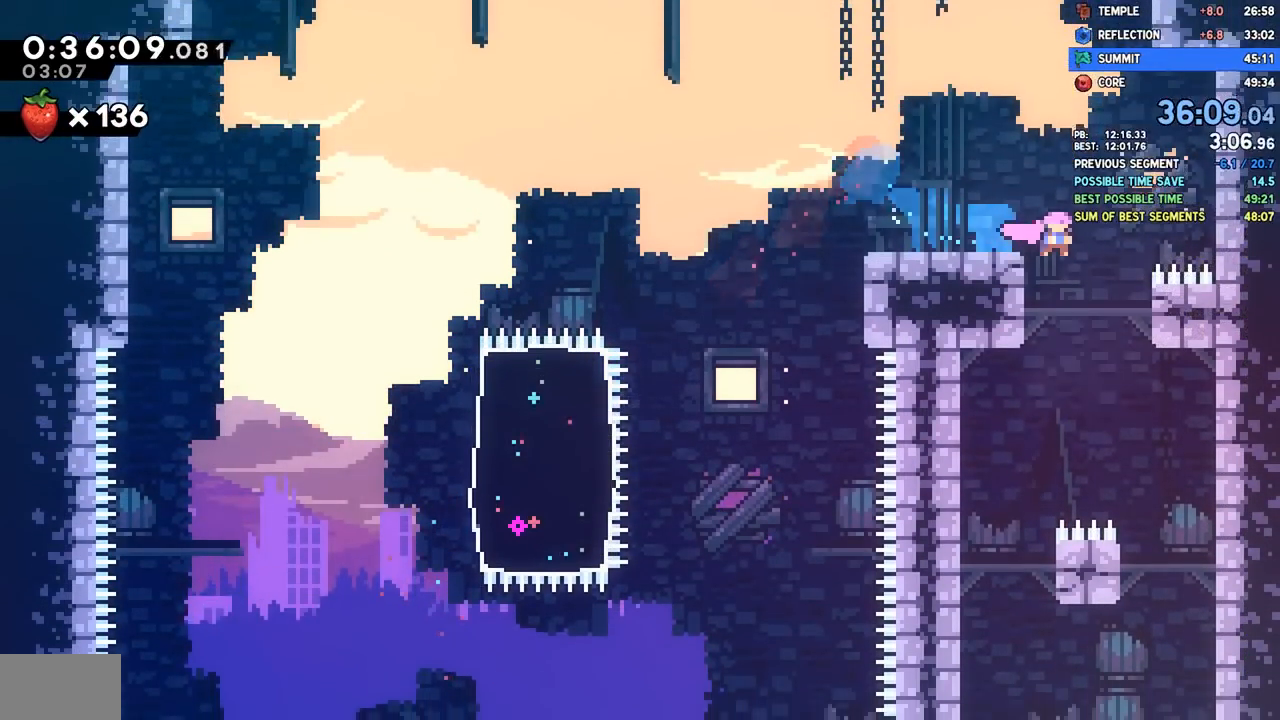
{"dt_ms": 500, "buttons": ["DPAD_DOWN"], "left_stick": "center", "right_stick": "center", "events": [[50, "DPAD_LEFT", "down"], [50, "DPAD_RIGHT", "up"], [83, "SQUARE", "down"], [200, "DPAD_LEFT", "up"], [217, "SQUARE", "up"]]}
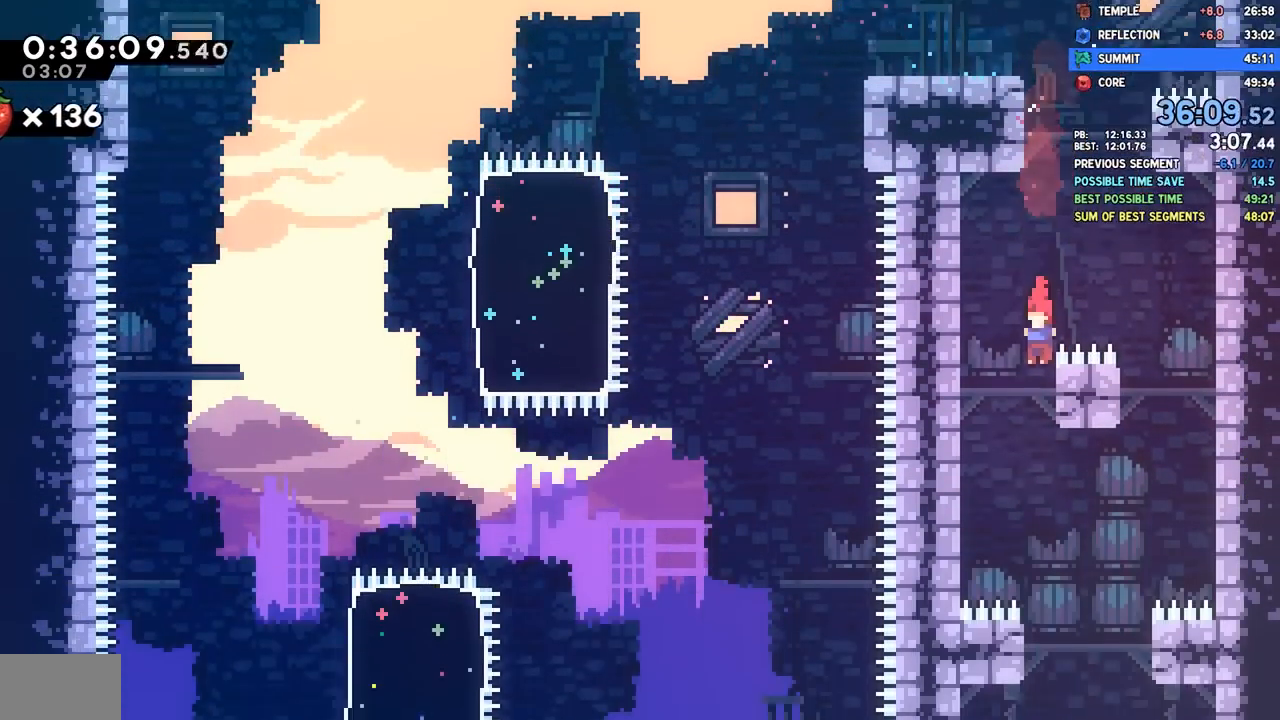
{"dt_ms": 500, "buttons": ["SQUARE", "DPAD_DOWN", "DPAD_LEFT"], "left_stick": "center", "right_stick": "center", "events": [[133, "DPAD_RIGHT", "down"], [333, "DPAD_RIGHT", "up"], [367, "DPAD_LEFT", "down"], [483, "SQUARE", "down"]]}
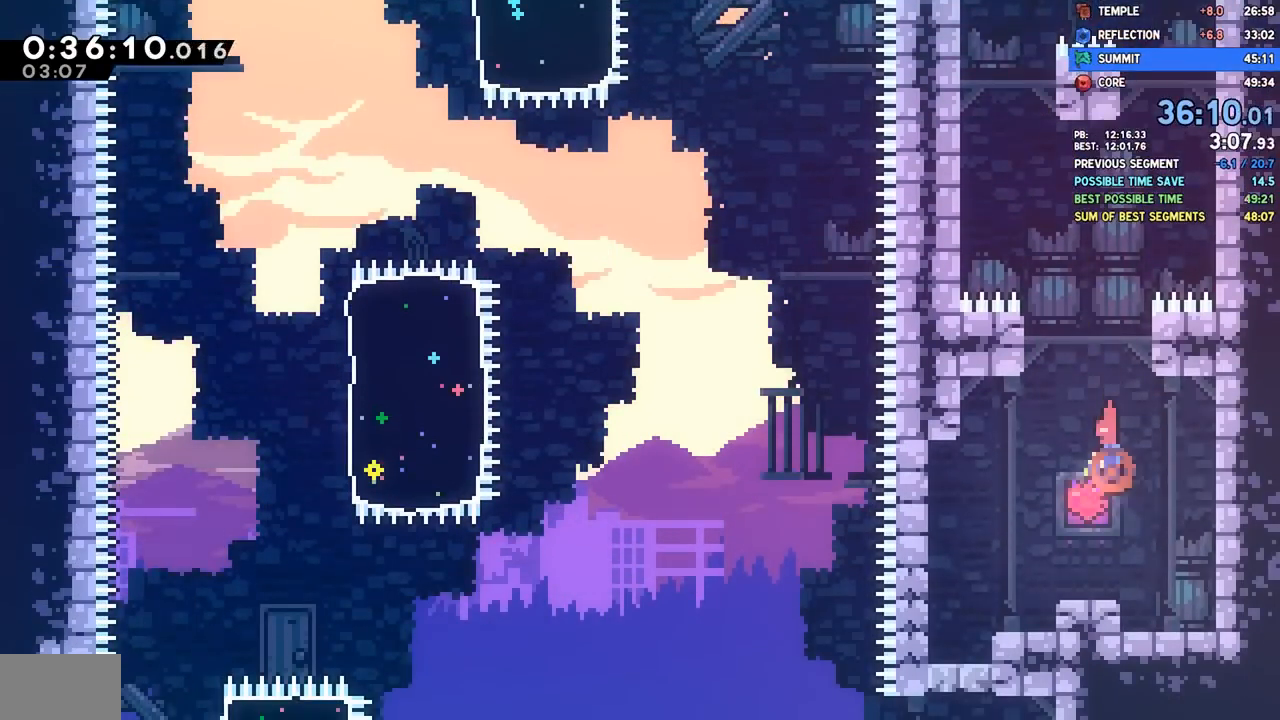
{"dt_ms": 500, "buttons": ["SQUARE", "DPAD_DOWN"], "left_stick": "center", "right_stick": "center", "events": [[100, "SQUARE", "up"], [200, "DPAD_LEFT", "up"], [350, "CROSS", "down"], [450, "CROSS", "up"], [483, "SQUARE", "down"]]}
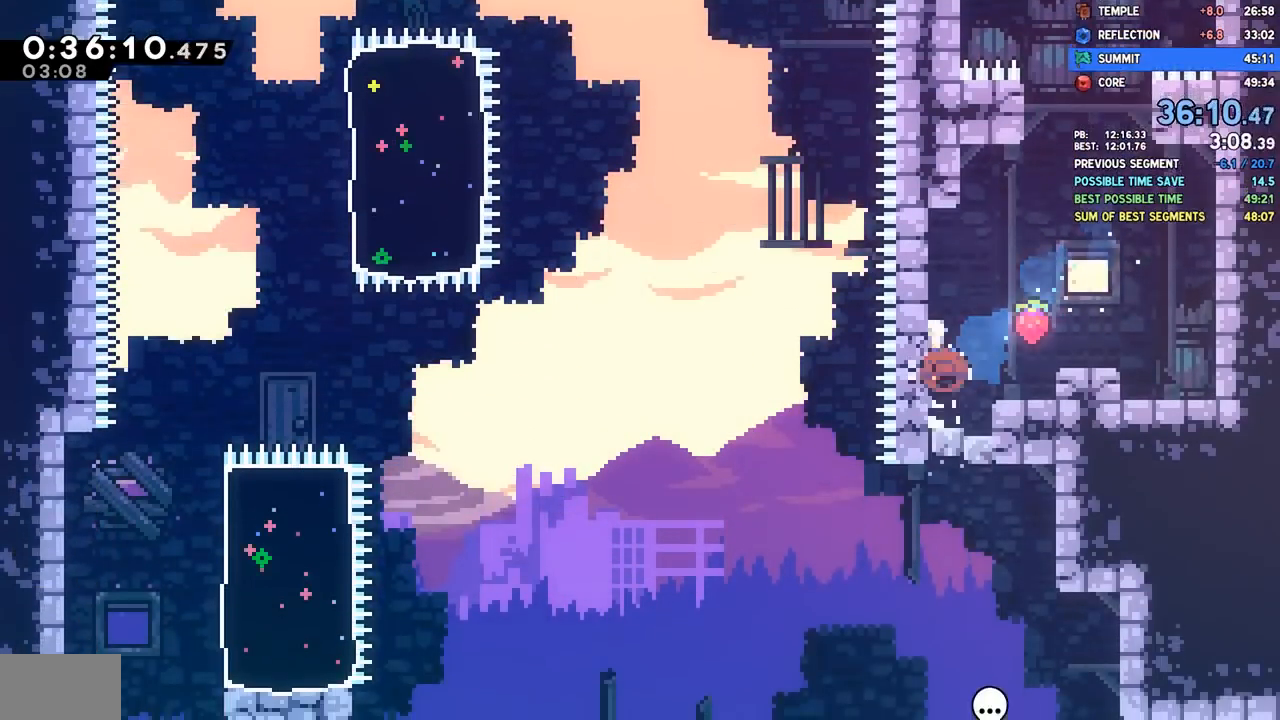
{"dt_ms": 500, "buttons": ["DPAD_DOWN", "DPAD_RIGHT"], "left_stick": "center", "right_stick": "center", "events": [[100, "SQUARE", "up"], [500, "DPAD_RIGHT", "down"]]}
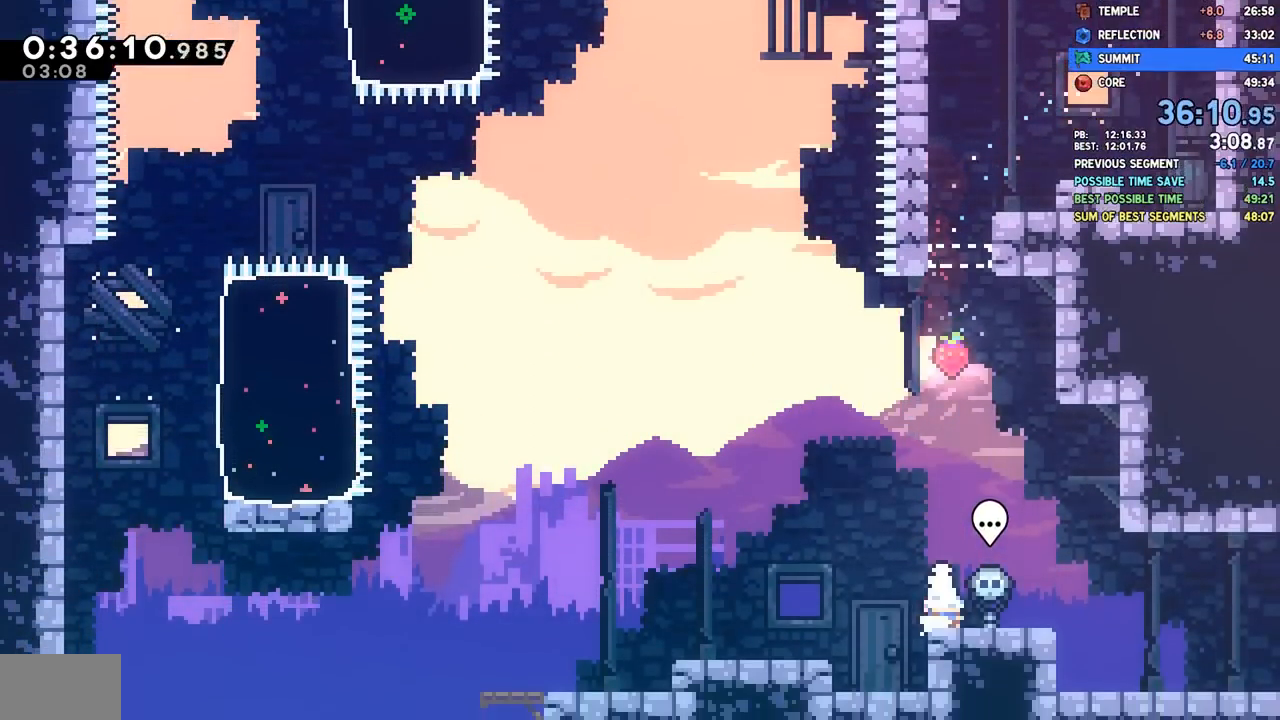
{"dt_ms": 500, "buttons": ["DPAD_DOWN", "DPAD_RIGHT"], "left_stick": "center", "right_stick": "center", "events": [[50, "SQUARE", "down"], [183, "SQUARE", "up"], [233, "CROSS", "down"], [267, "SQUARE", "down"], [300, "CROSS", "up"], [417, "SQUARE", "up"]]}
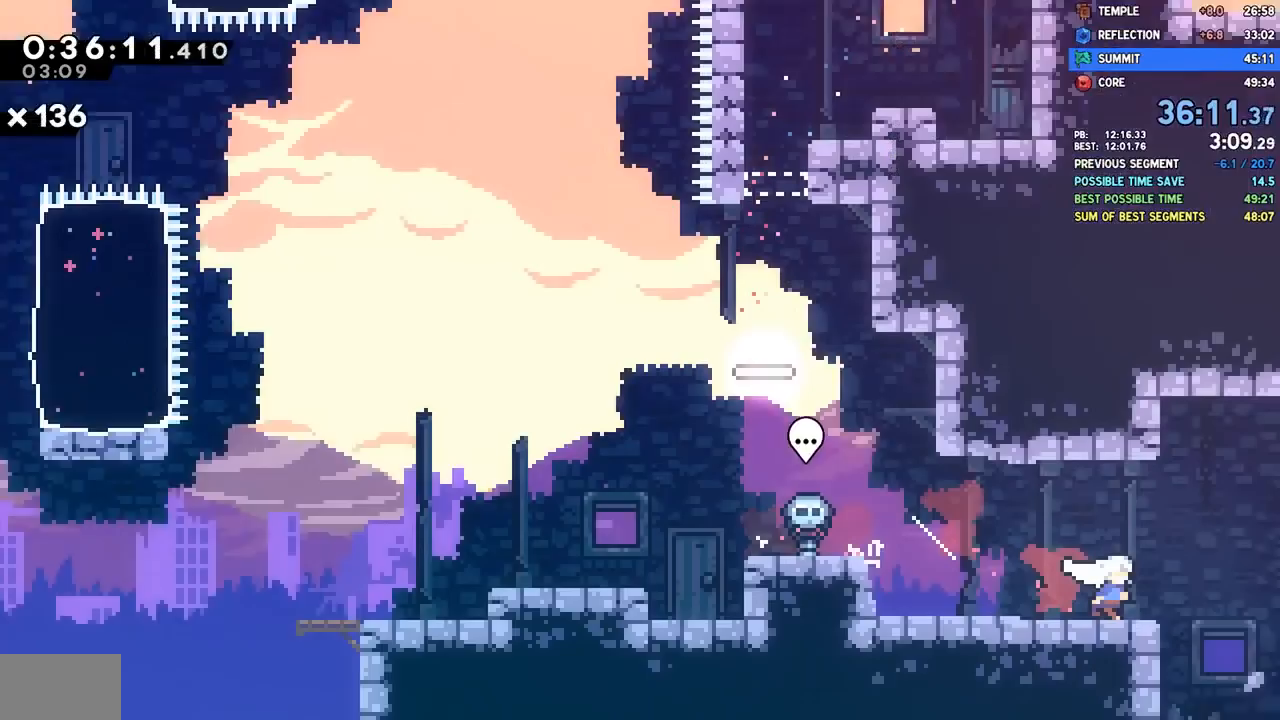
{"dt_ms": 500, "buttons": ["DPAD_DOWN", "DPAD_RIGHT"], "left_stick": "center", "right_stick": "center", "events": []}
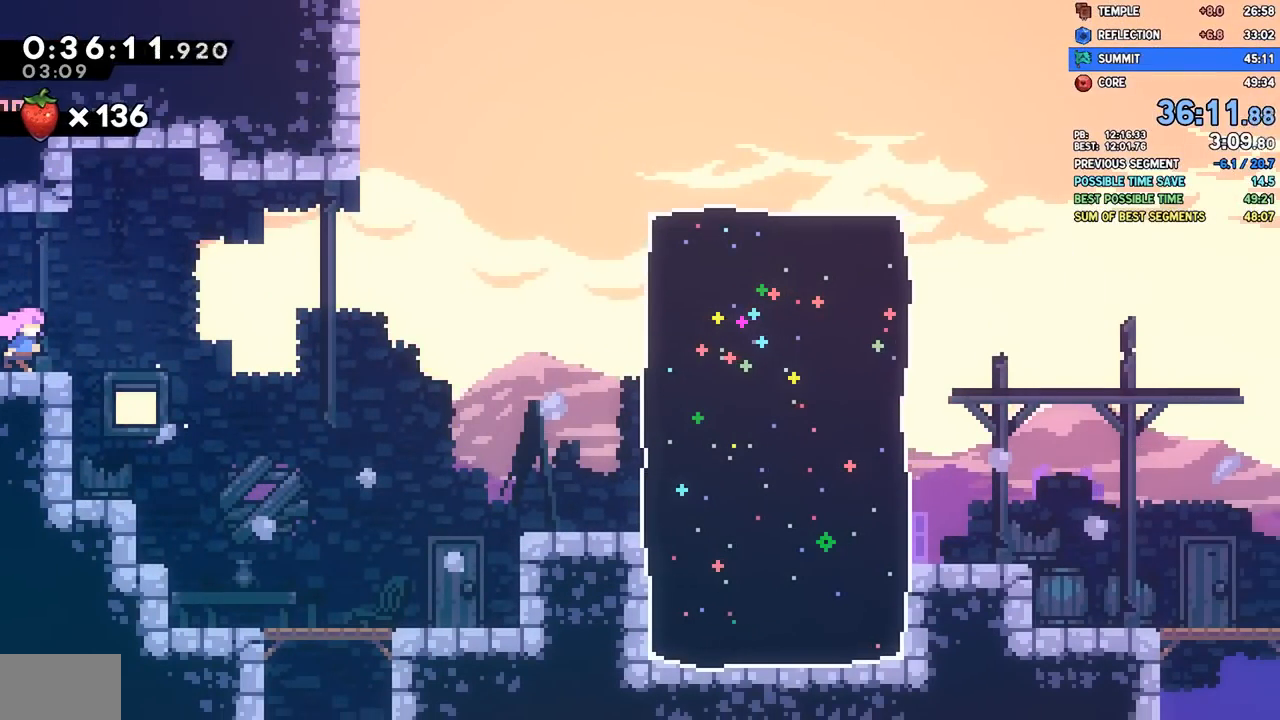
{"dt_ms": 500, "buttons": ["DPAD_DOWN", "DPAD_RIGHT"], "left_stick": "center", "right_stick": "center", "events": [[150, "CROSS", "down"], [250, "CROSS", "up"], [300, "SQUARE", "down"], [450, "SQUARE", "up"]]}
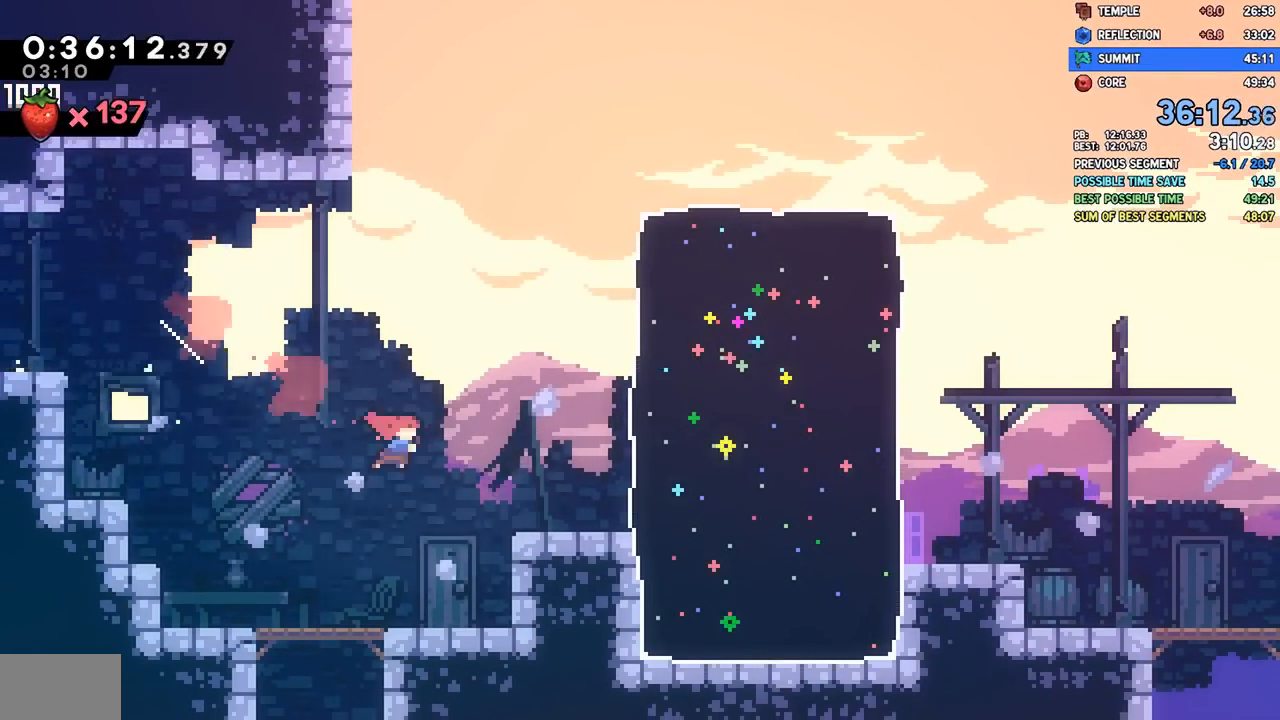
{"dt_ms": 500, "buttons": ["L1", "DPAD_RIGHT"], "left_stick": "center", "right_stick": "center", "events": [[50, "DPAD_DOWN", "up"], [50, "SQUARE", "down"], [167, "SQUARE", "up"], [483, "L1", "down"]]}
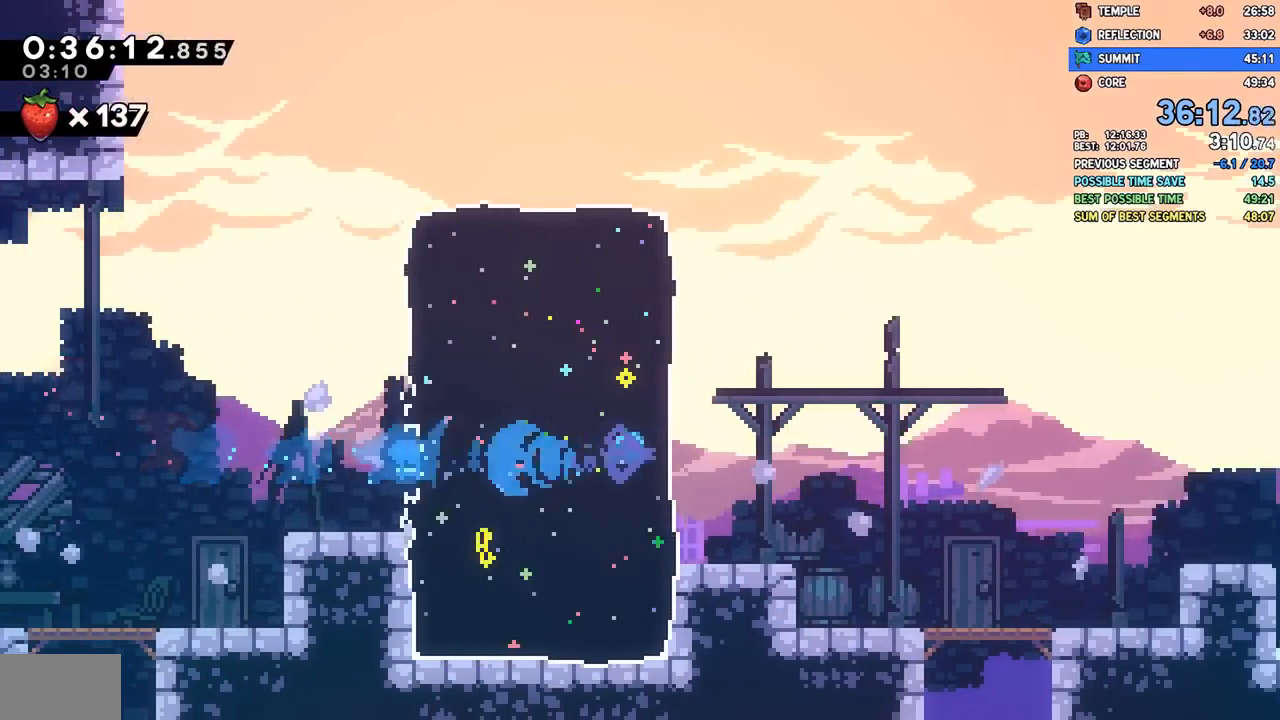
{"dt_ms": 500, "buttons": ["DPAD_RIGHT"], "left_stick": "center", "right_stick": "center", "events": [[17, "L1", "up"], [67, "DPAD_DOWN", "down"], [117, "CROSS", "down"], [183, "SQUARE", "down"], [250, "CROSS", "up"], [350, "SQUARE", "up"], [433, "DPAD_DOWN", "up"]]}
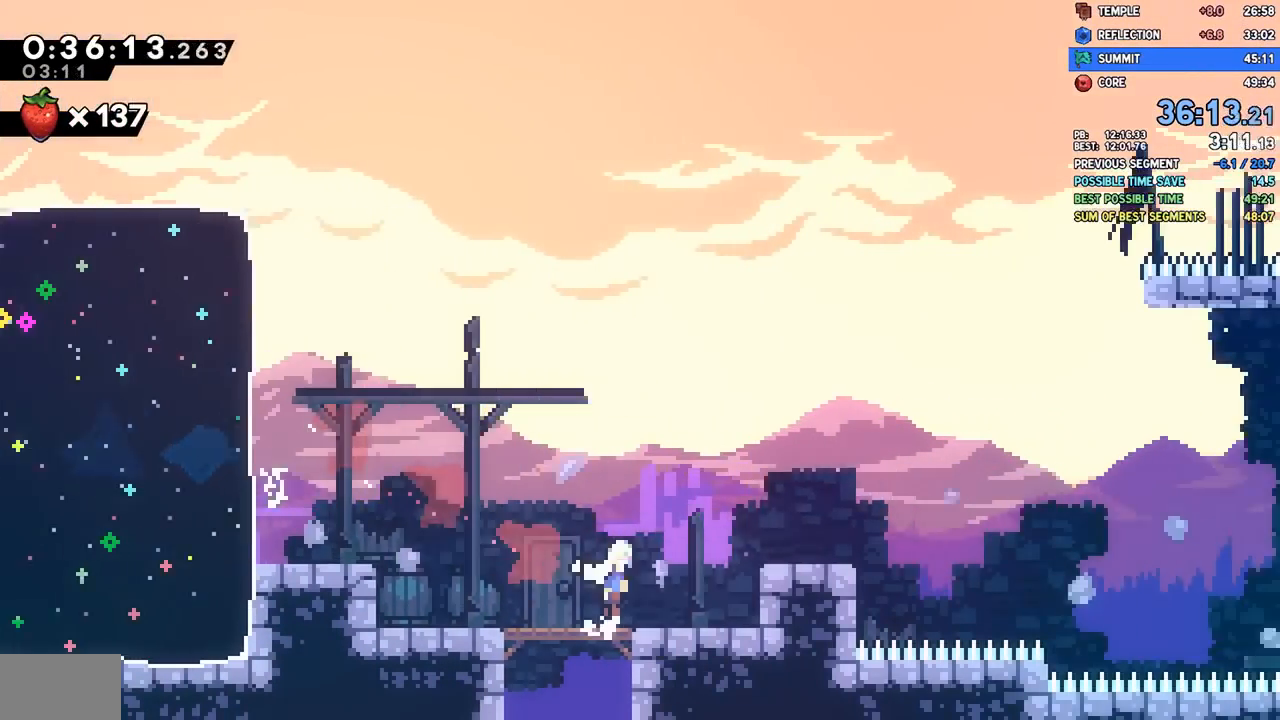
{"dt_ms": 500, "buttons": ["CROSS", "DPAD_RIGHT"], "left_stick": "center", "right_stick": "center", "events": [[17, "CROSS", "down"], [167, "CROSS", "up"], [167, "DPAD_DOWN", "down"], [200, "SQUARE", "down"], [300, "SQUARE", "up"], [367, "CROSS", "down"], [483, "DPAD_DOWN", "up"]]}
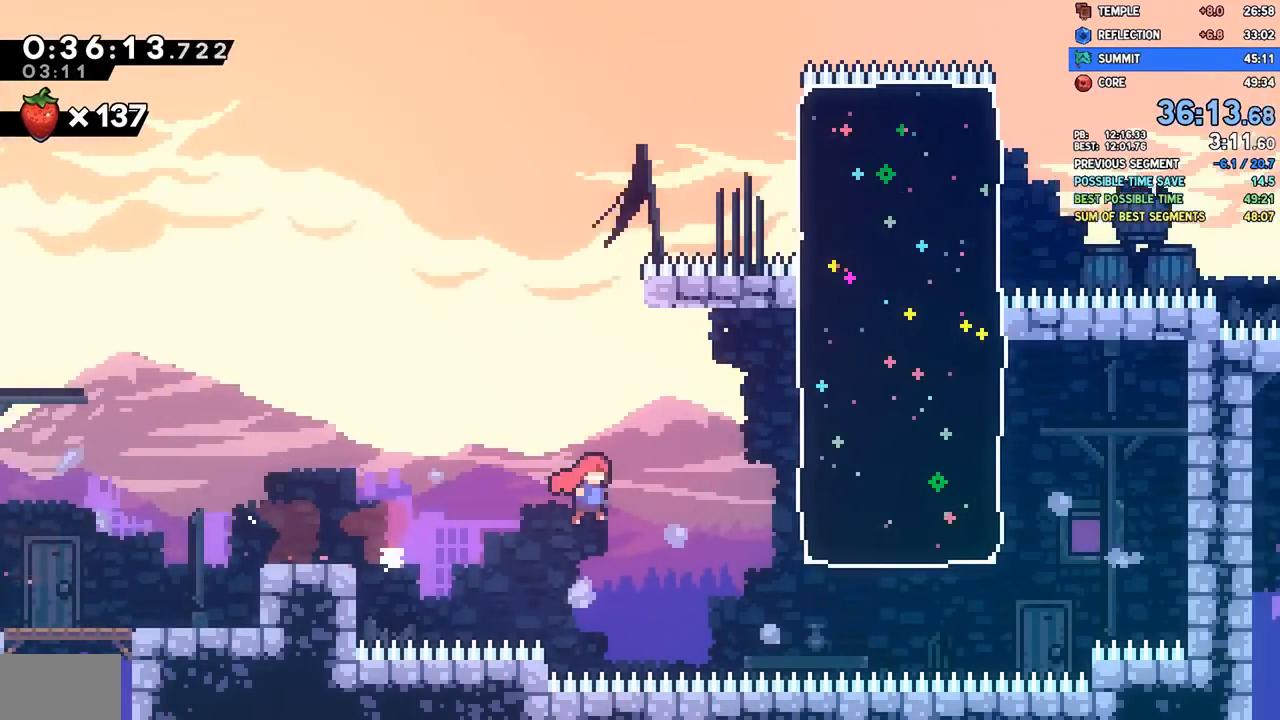
{"dt_ms": 500, "buttons": ["DPAD_DOWN", "DPAD_RIGHT"], "left_stick": "center", "right_stick": "center", "events": [[50, "CROSS", "up"], [50, "DPAD_UP", "down"], [100, "SQUARE", "down"], [217, "SQUARE", "up"], [267, "DPAD_UP", "up"], [317, "DPAD_DOWN", "down"]]}
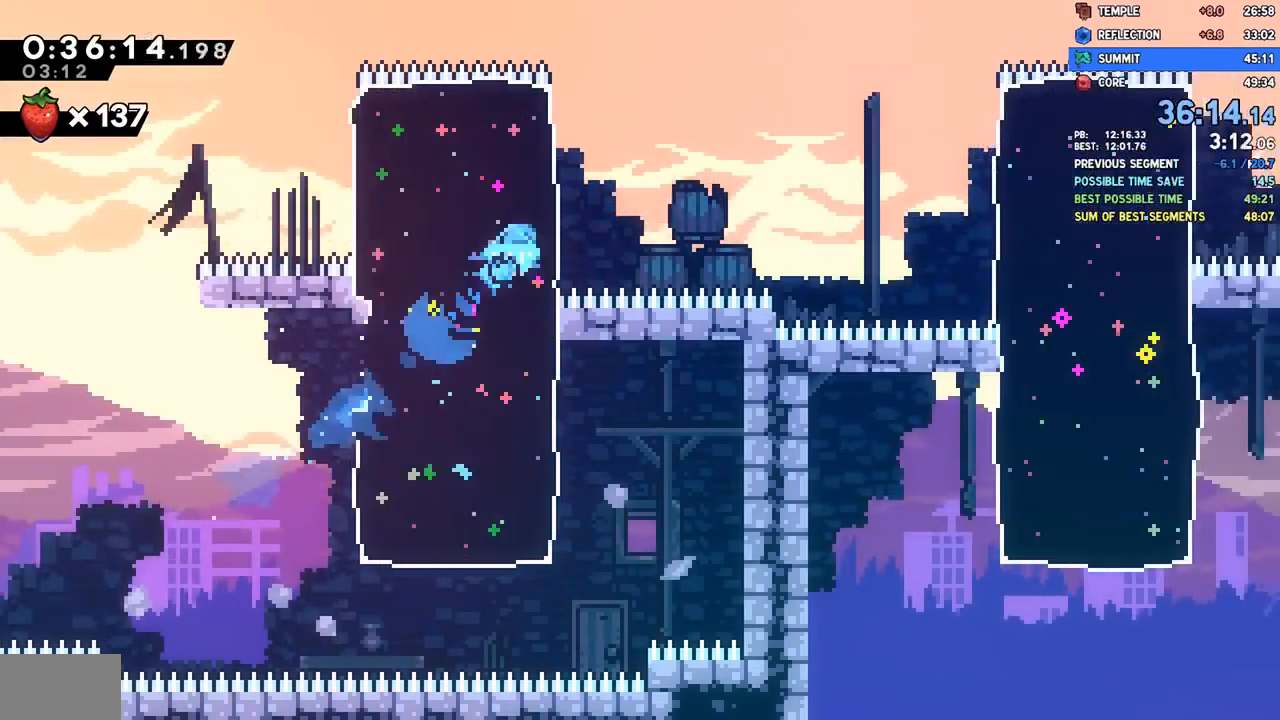
{"dt_ms": 500, "buttons": ["SQUARE", "DPAD_DOWN", "DPAD_RIGHT"], "left_stick": "center", "right_stick": "center", "events": [[167, "SQUARE", "down"], [200, "CROSS", "down"], [383, "SQUARE", "up"], [400, "CROSS", "up"], [450, "SQUARE", "down"]]}
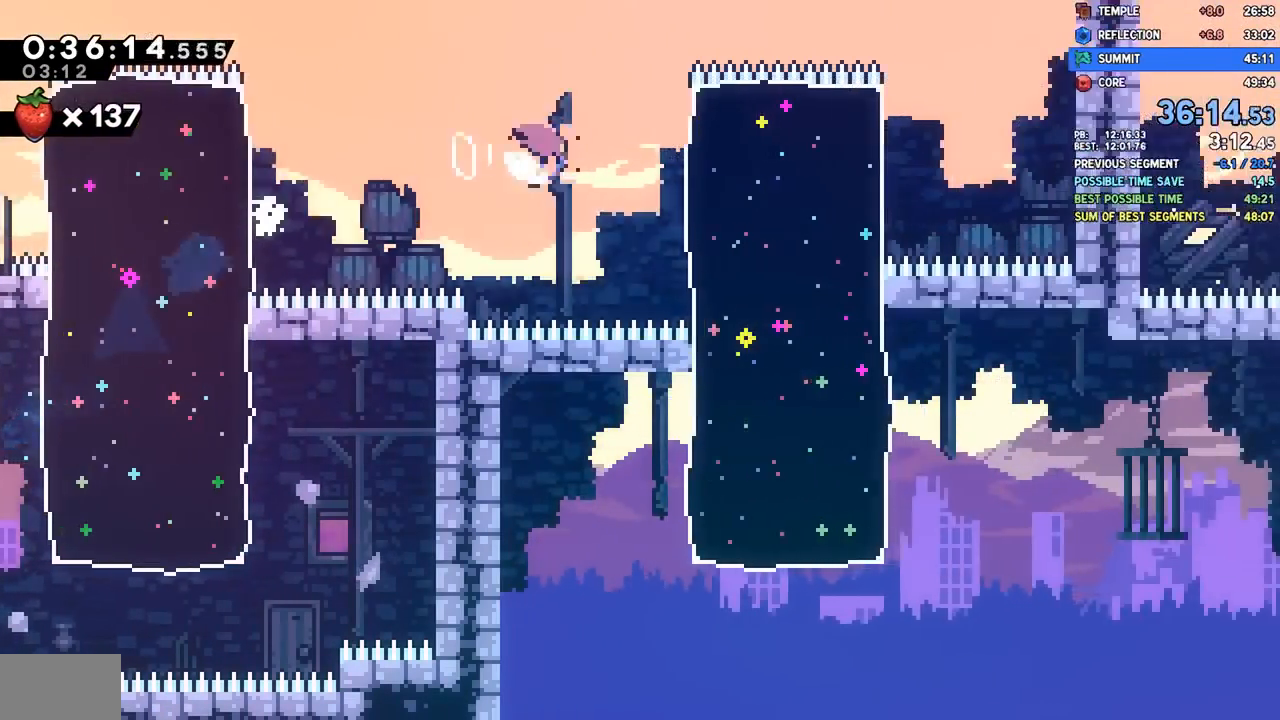
{"dt_ms": 500, "buttons": ["L1", "DPAD_DOWN", "DPAD_RIGHT"], "left_stick": "center", "right_stick": "center", "events": [[67, "SQUARE", "up"], [450, "L1", "down"]]}
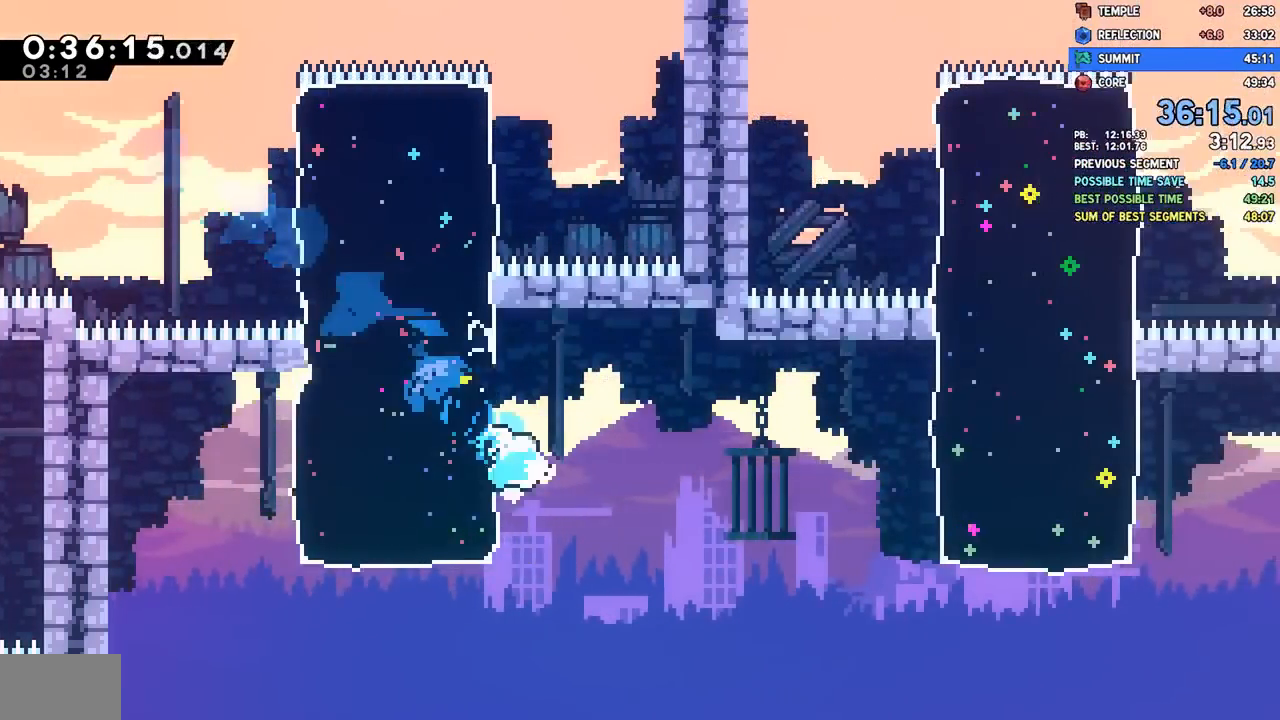
{"dt_ms": 500, "buttons": ["SQUARE", "DPAD_UP", "DPAD_RIGHT"], "left_stick": "center", "right_stick": "center", "events": [[17, "L1", "up"], [33, "SQUARE", "down"], [83, "CROSS", "down"], [333, "CROSS", "up"], [333, "DPAD_DOWN", "up"], [333, "SQUARE", "up"], [383, "DPAD_UP", "down"], [417, "SQUARE", "down"]]}
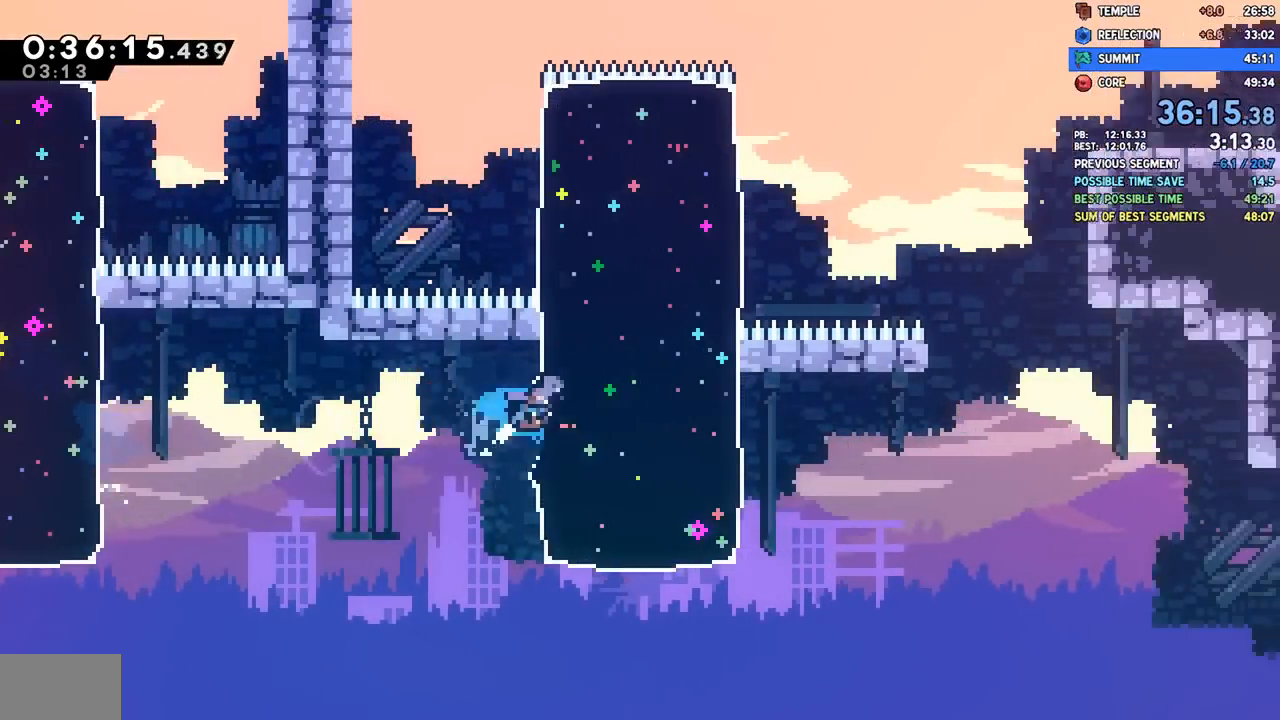
{"dt_ms": 500, "buttons": ["CROSS", "SQUARE", "DPAD_DOWN", "DPAD_RIGHT"], "left_stick": "center", "right_stick": "center", "events": [[50, "SQUARE", "up"], [100, "DPAD_UP", "up"], [150, "DPAD_DOWN", "down"], [450, "SQUARE", "down"], [483, "CROSS", "down"]]}
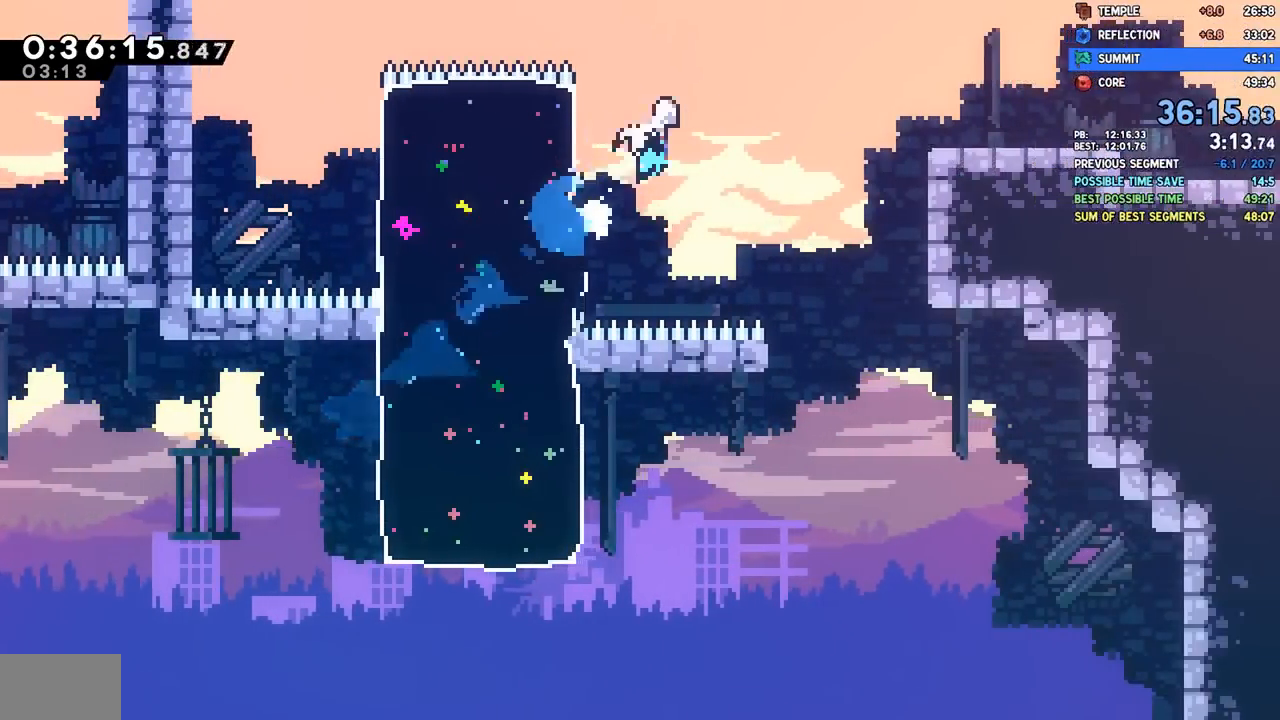
{"dt_ms": 500, "buttons": ["CROSS", "DPAD_DOWN", "DPAD_RIGHT"], "left_stick": "center", "right_stick": "center", "events": [[200, "SQUARE", "up"], [233, "CROSS", "up"], [300, "SQUARE", "down"], [417, "SQUARE", "up"], [483, "CROSS", "down"]]}
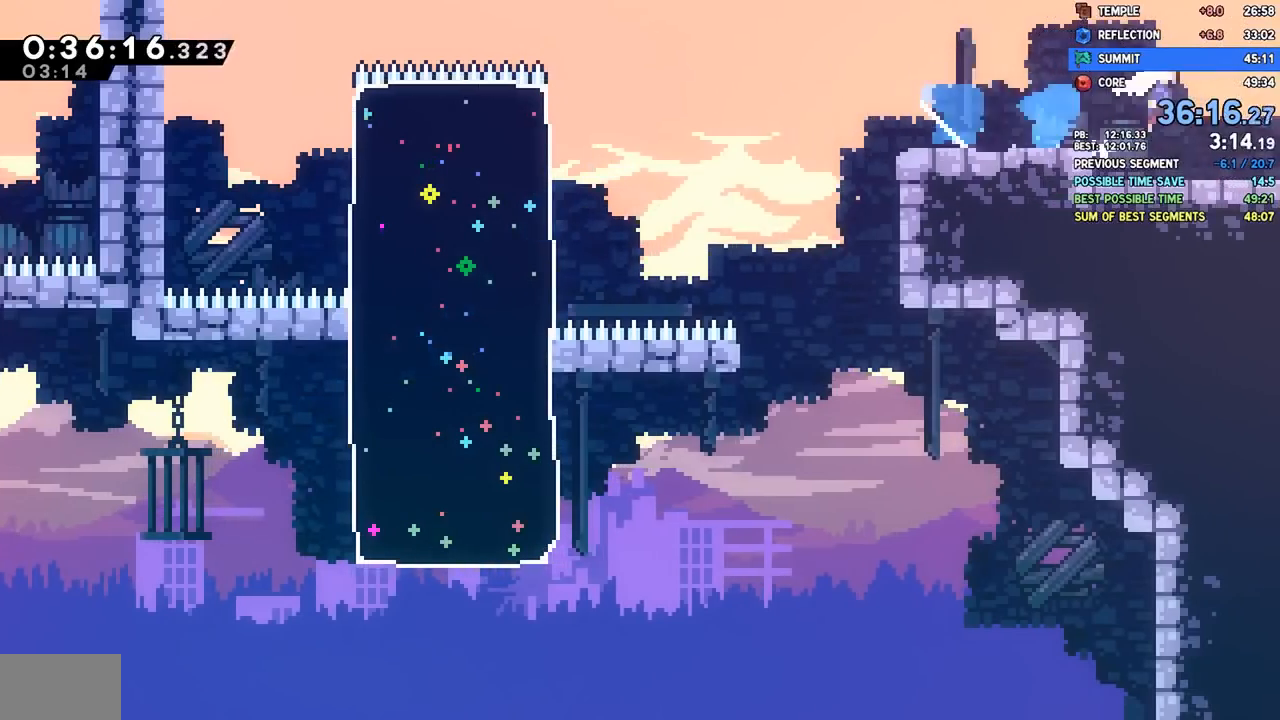
{"dt_ms": 500, "buttons": ["DPAD_DOWN", "DPAD_RIGHT"], "left_stick": "center", "right_stick": "center", "events": [[50, "CROSS", "up"], [83, "SQUARE", "down"], [217, "SQUARE", "up"]]}
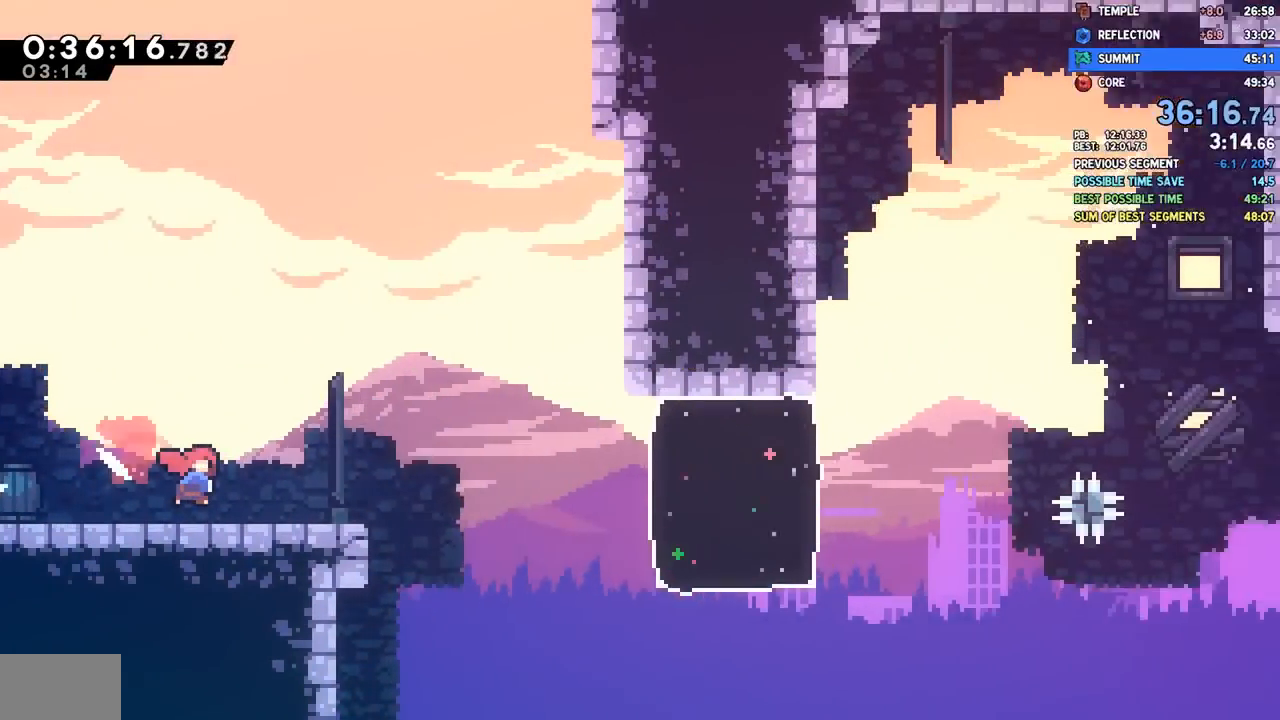
{"dt_ms": 500, "buttons": ["CROSS", "DPAD_RIGHT"], "left_stick": "center", "right_stick": "center", "events": [[67, "DPAD_DOWN", "up"], [67, "DPAD_RIGHT", "up"], [300, "DPAD_RIGHT", "down"], [467, "CROSS", "down"]]}
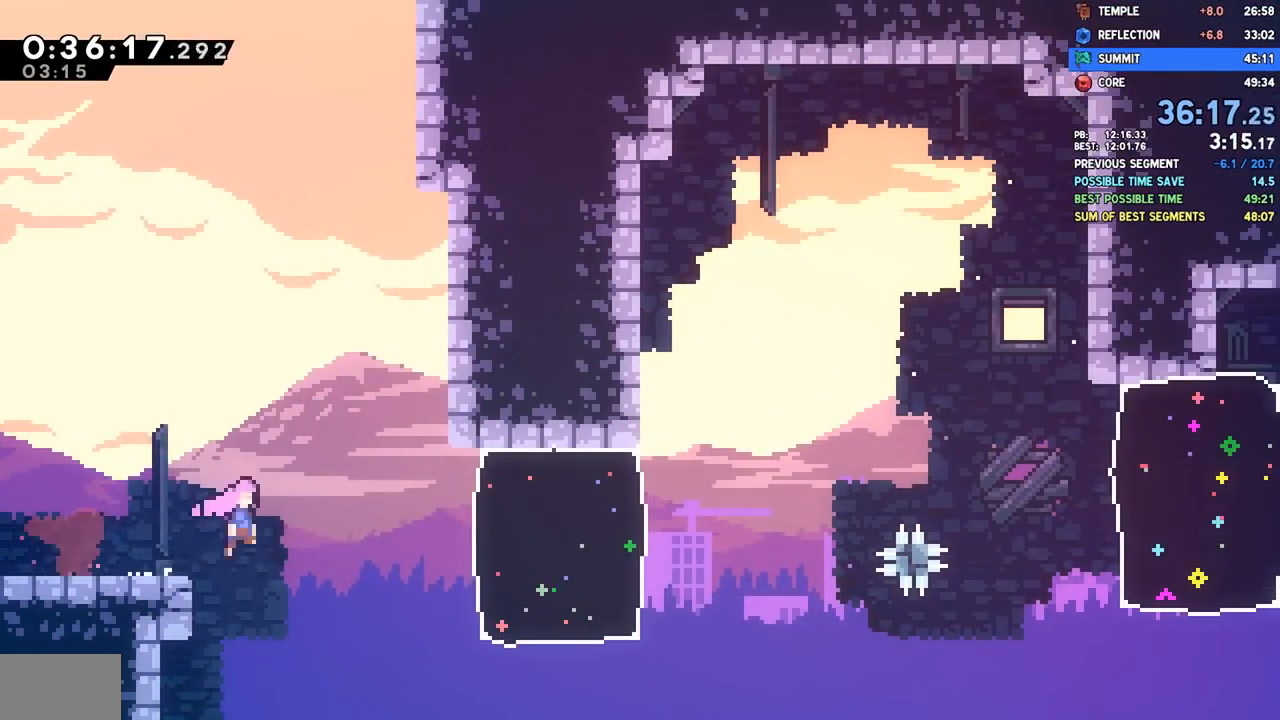
{"dt_ms": 500, "buttons": ["DPAD_RIGHT"], "left_stick": "center", "right_stick": "center", "events": [[67, "CROSS", "up"], [133, "SQUARE", "down"], [250, "SQUARE", "up"]]}
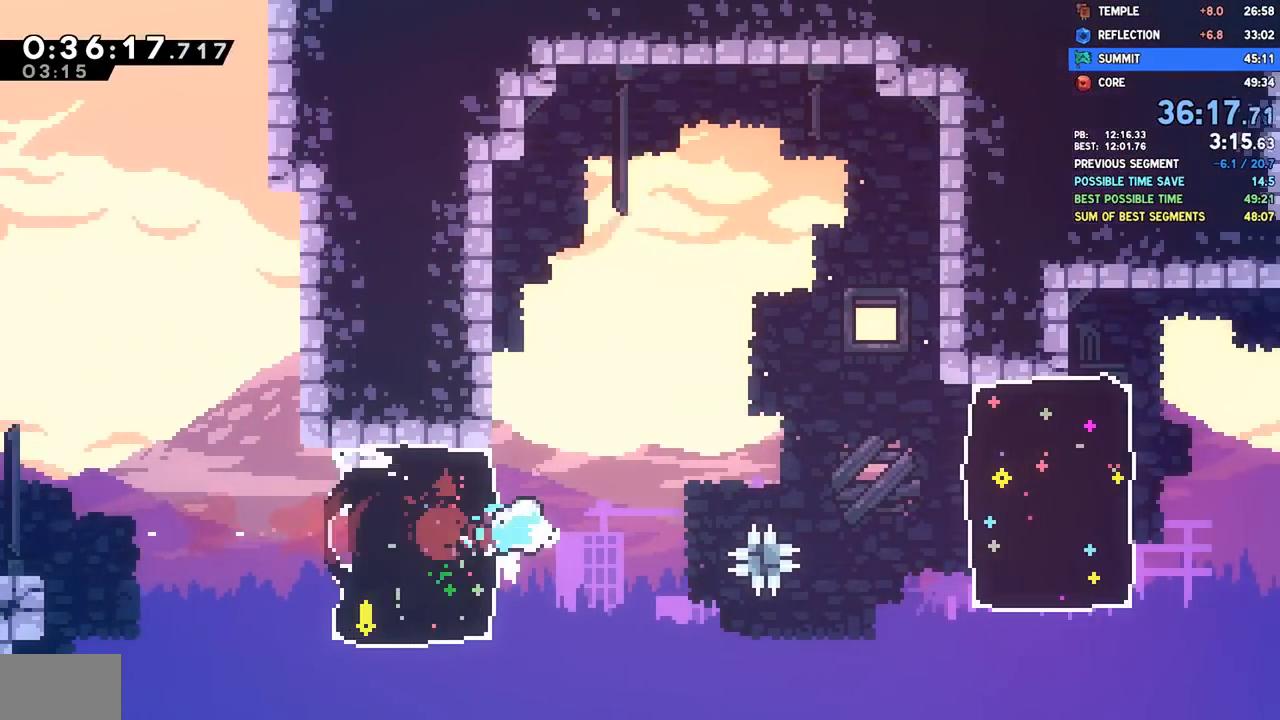
{"dt_ms": 500, "buttons": ["DPAD_RIGHT"], "left_stick": "center", "right_stick": "center", "events": [[17, "DPAD_DOWN", "down"], [50, "SQUARE", "down"], [67, "CROSS", "down"], [283, "CROSS", "up"], [283, "DPAD_DOWN", "up"], [283, "SQUARE", "up"], [350, "SQUARE", "down"], [467, "SQUARE", "up"]]}
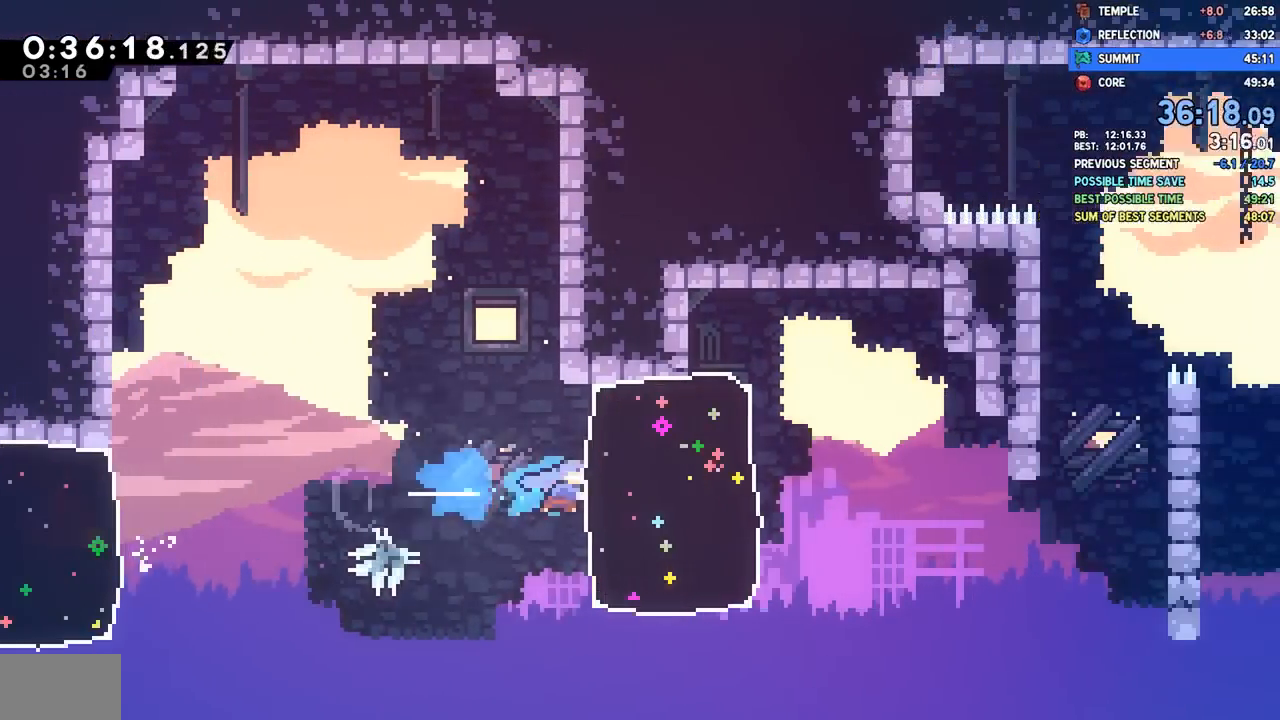
{"dt_ms": 500, "buttons": ["SQUARE", "DPAD_RIGHT"], "left_stick": "center", "right_stick": "center", "events": [[500, "SQUARE", "down"]]}
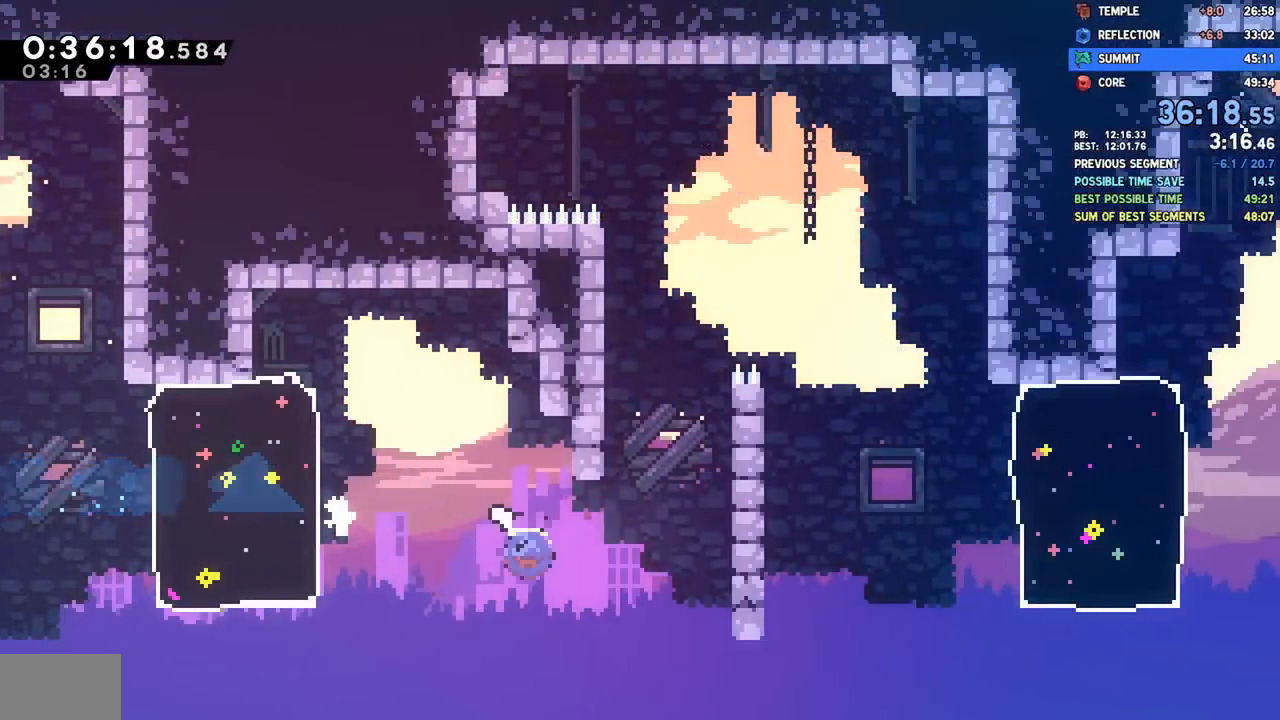
{"dt_ms": 500, "buttons": [], "left_stick": "center", "right_stick": "center", "events": [[167, "SQUARE", "up"], [283, "DPAD_RIGHT", "up"], [283, "DPAD_UP", "down"], [300, "SQUARE", "down"], [433, "SQUARE", "up"], [450, "DPAD_UP", "up"]]}
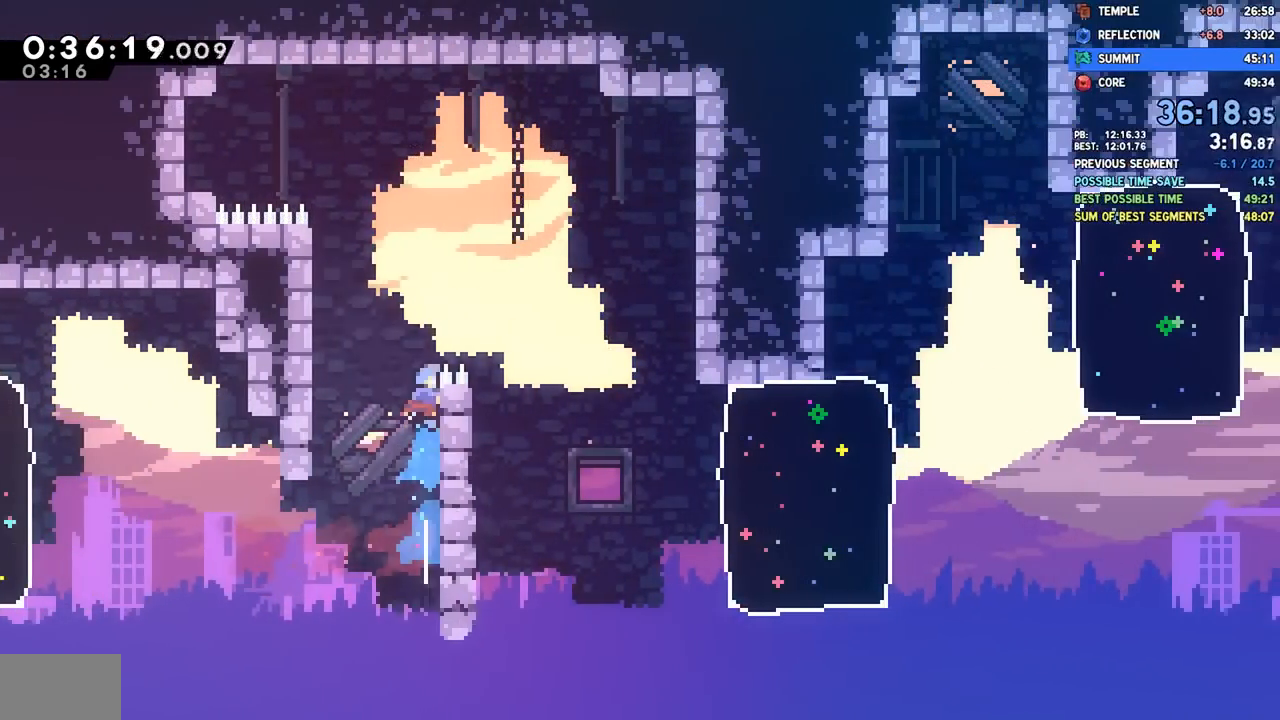
{"dt_ms": 1000, "buttons": ["CROSS", "DPAD_DOWN", "DPAD_RIGHT"], "left_stick": "center", "right_stick": "center"}
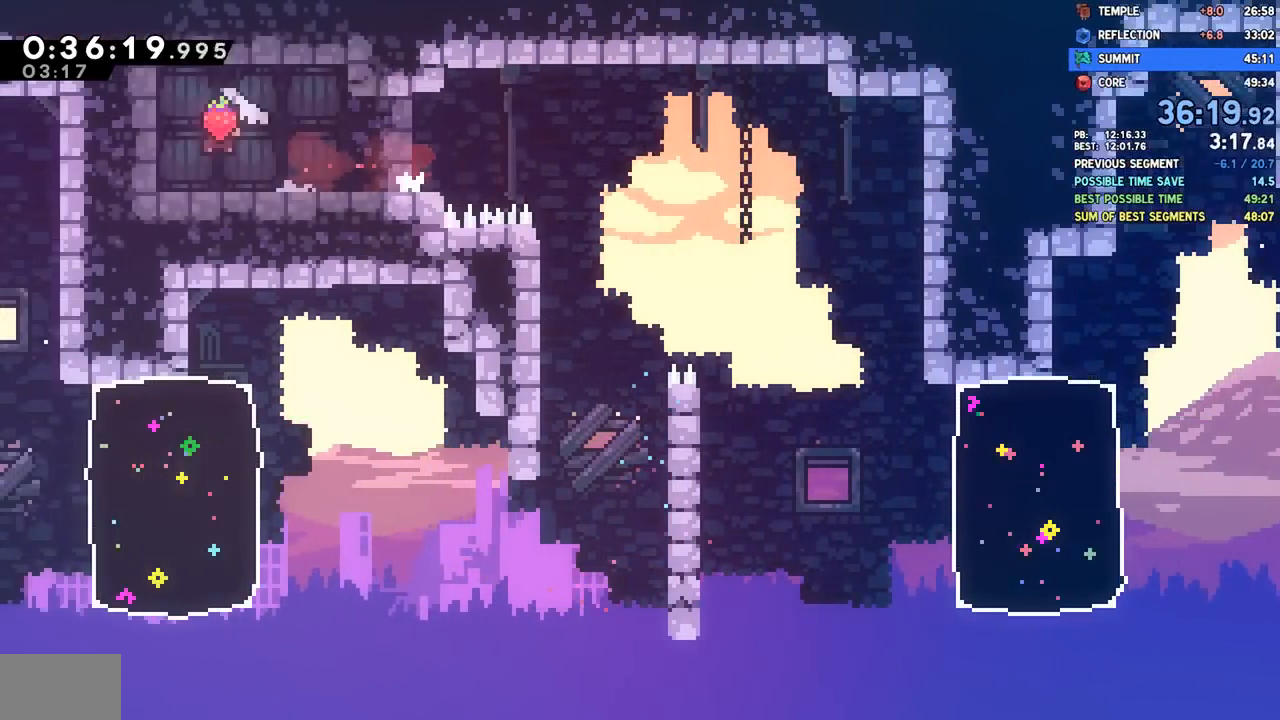
{"dt_ms": 500, "buttons": ["DPAD_DOWN", "DPAD_RIGHT"], "left_stick": "center", "right_stick": "center", "events": [[33, "CROSS", "up"], [33, "SQUARE", "down"], [150, "SQUARE", "up"], [217, "CROSS", "down"], [317, "CROSS", "up"], [367, "SQUARE", "down"], [483, "SQUARE", "up"]]}